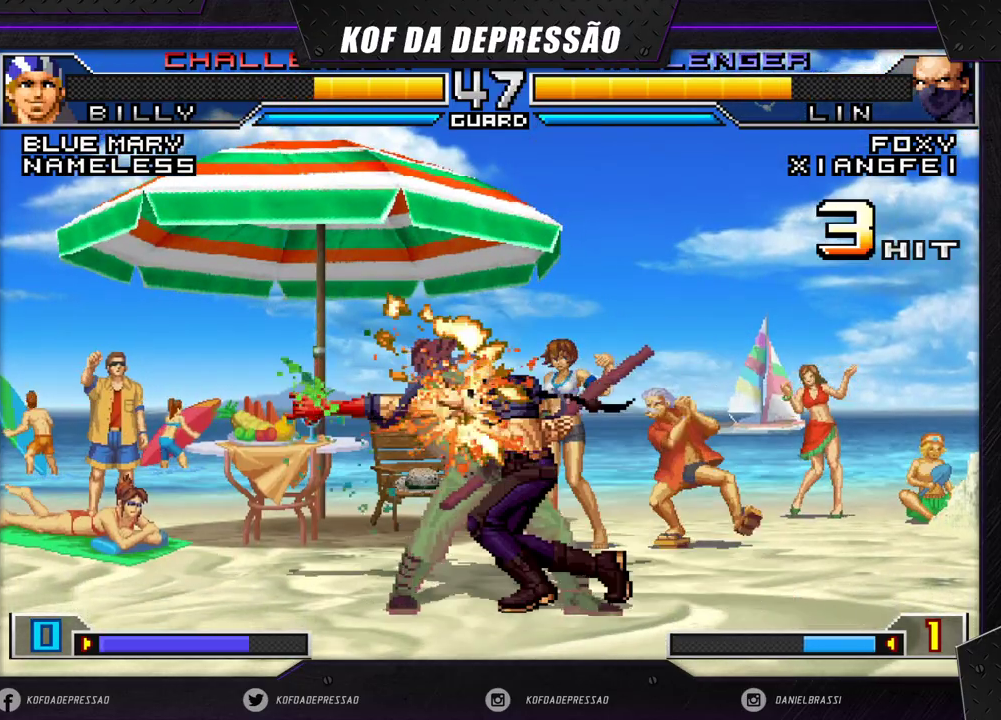
Gameplay with a controller (arcade stick); each line is a JSON object with the inputs held at the frame after it. "events" lists button and stick changes between this image and that frame as [ms after this image, input, new state], when the widget could be followed in between. Not read: L3 R3 SQUARE TRIANGLE.
{"buttons": [], "left_stick": "left", "events": [[167, "R1", "up"], [167, "left_stick", "center"], [217, "left_stick", "left"], [417, "R1", "down"], [500, "R1", "up"]]}
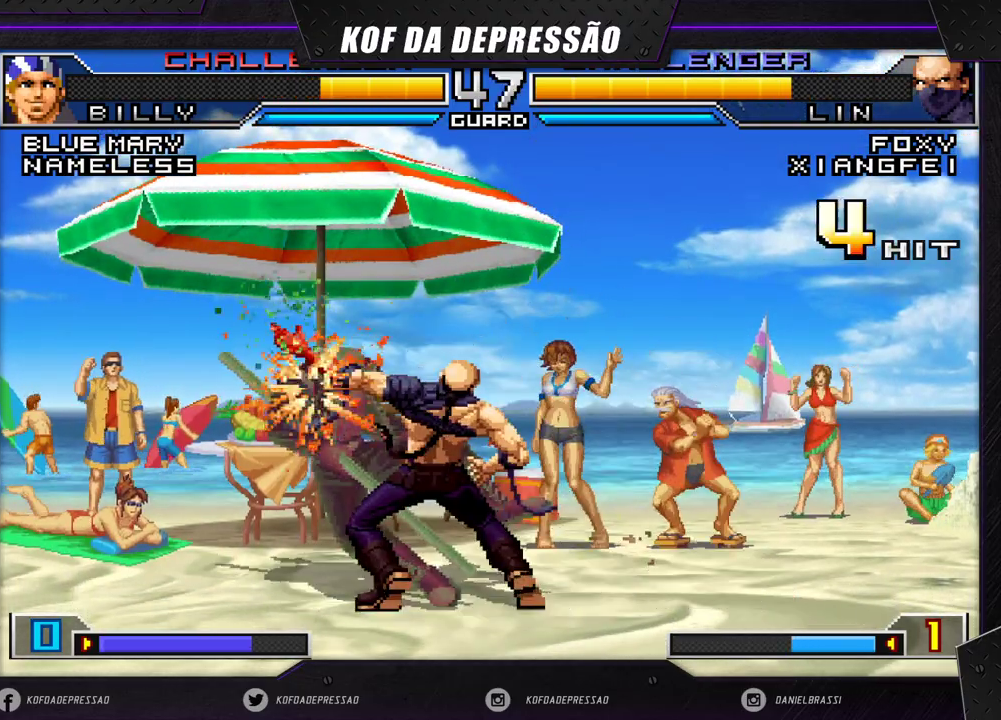
{"buttons": [], "left_stick": "center", "events": [[350, "left_stick", "center"]]}
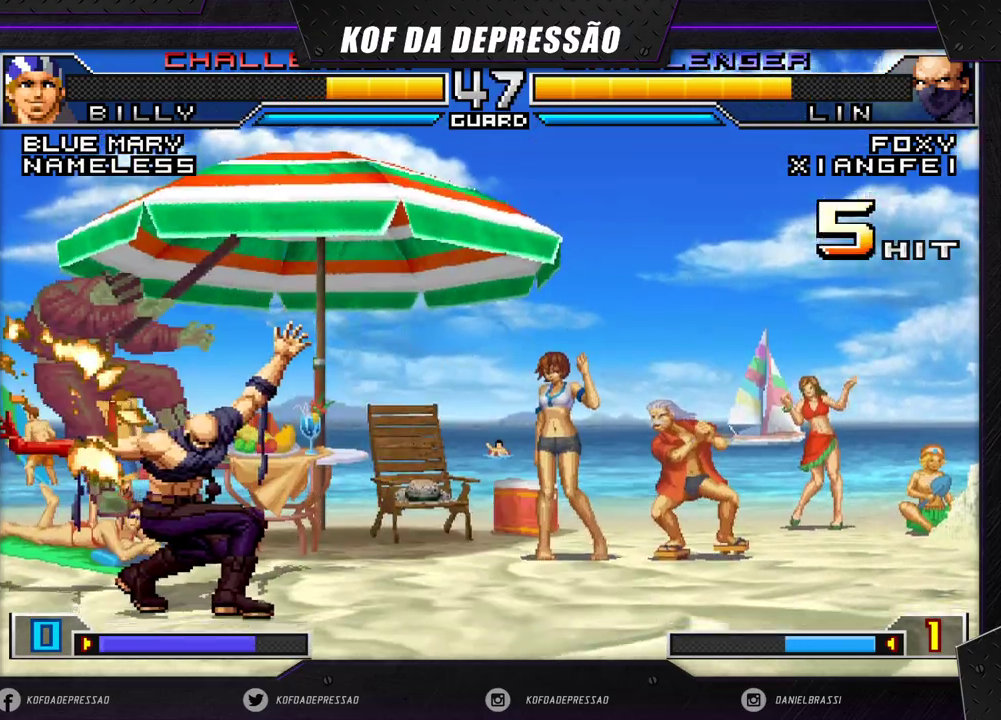
{"buttons": [], "left_stick": "down", "events": [[400, "left_stick", "left"], [483, "left_stick", "down"]]}
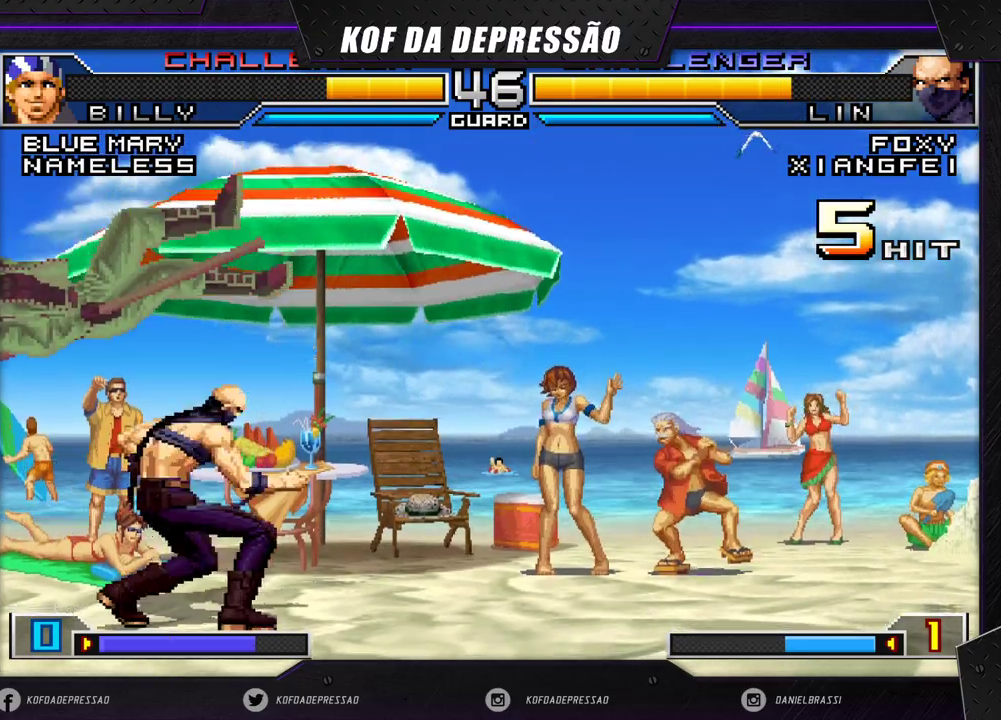
{"buttons": ["CROSS"], "left_stick": "center", "events": [[117, "left_stick", "right"], [183, "CROSS", "down"], [200, "left_stick", "center"]]}
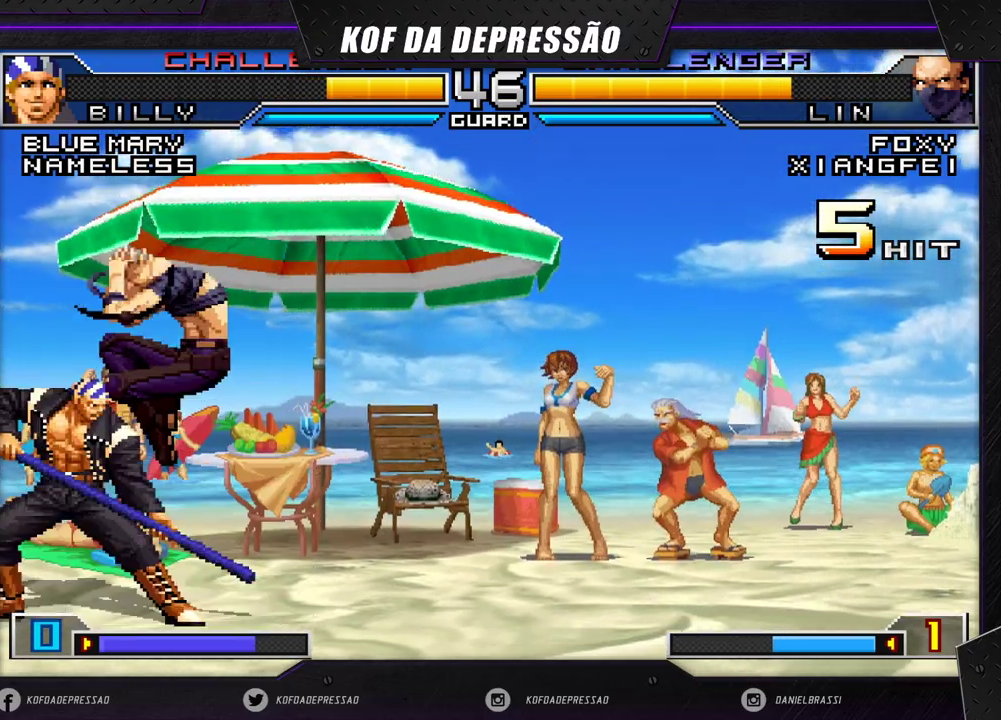
{"buttons": [], "left_stick": "center", "events": [[150, "CROSS", "up"]]}
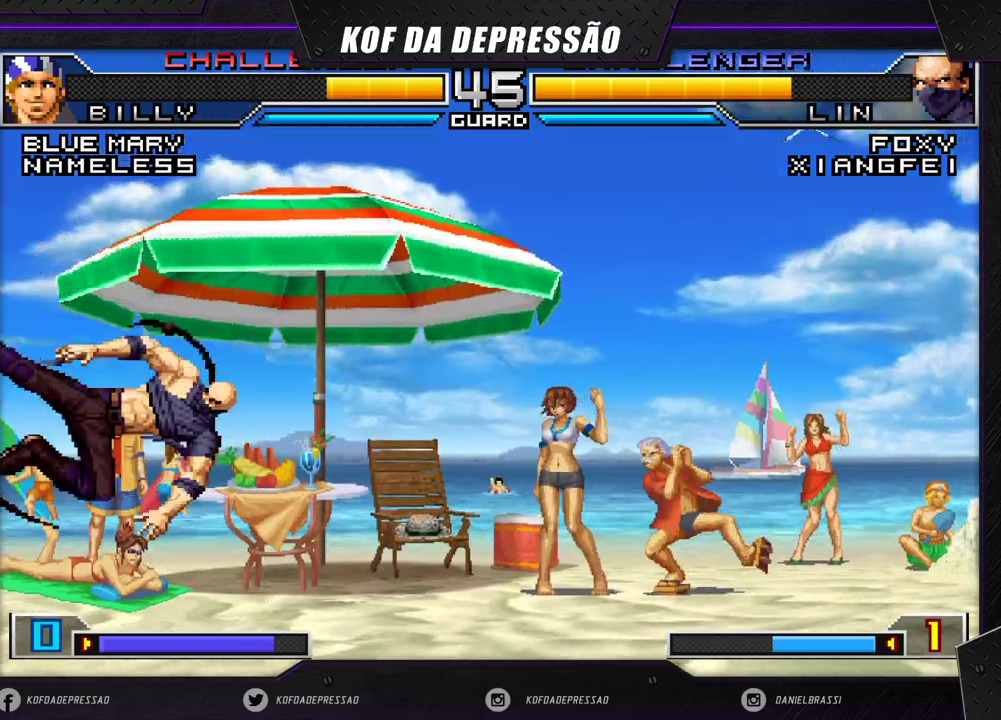
{"buttons": [], "left_stick": "right", "events": [[100, "left_stick", "right"], [183, "left_stick", "center"], [250, "left_stick", "right"]]}
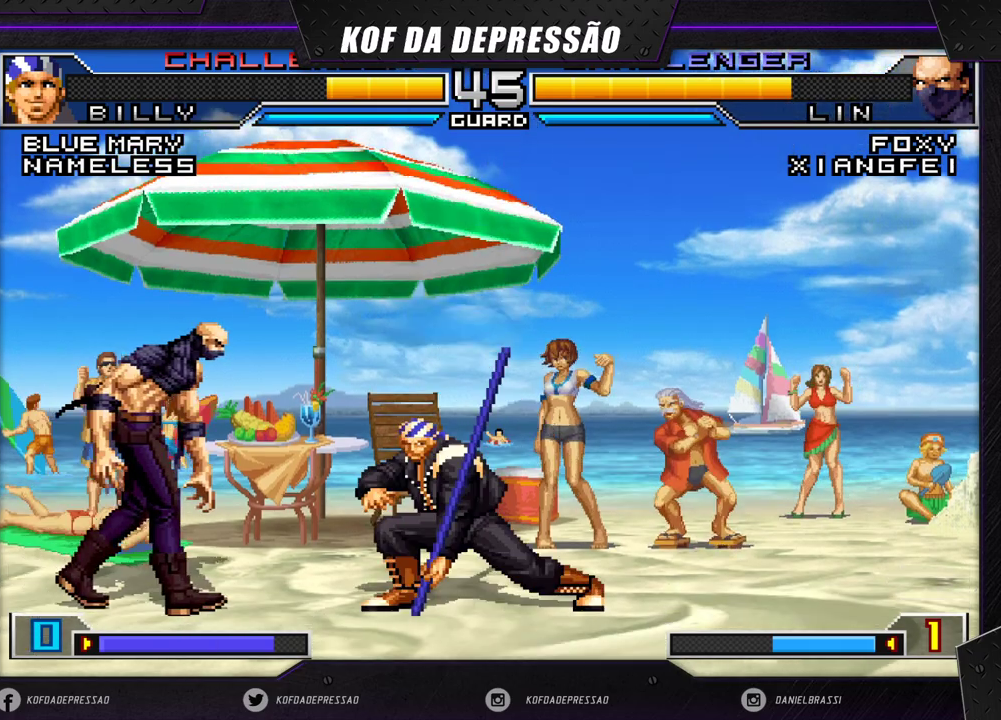
{"buttons": [], "left_stick": "right", "events": [[17, "R1", "down"], [167, "R1", "up"]]}
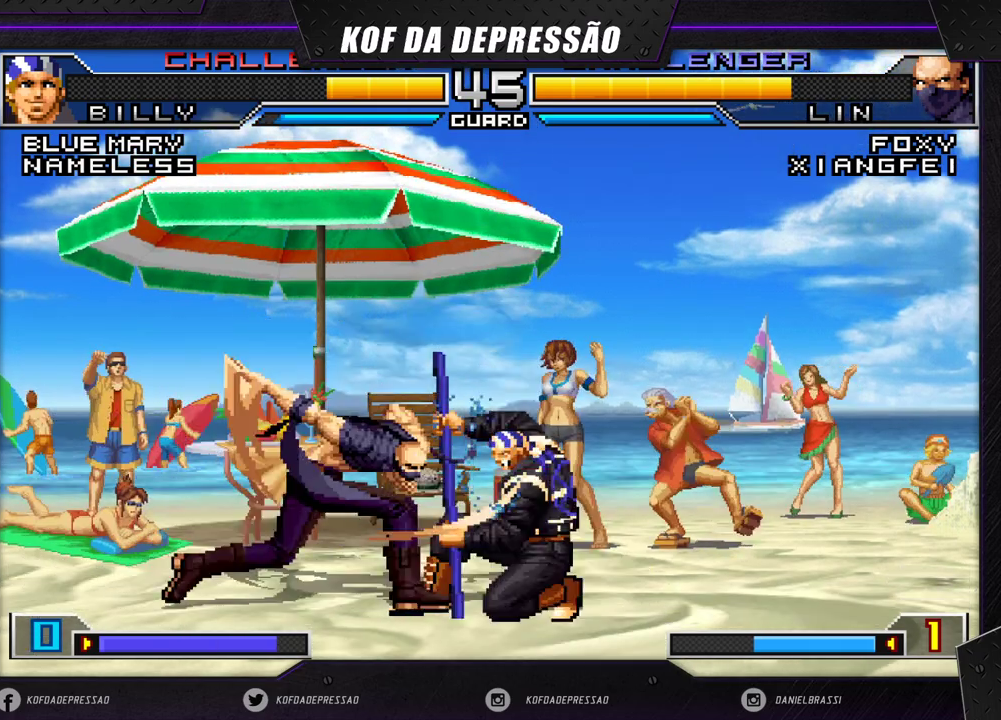
{"buttons": [], "left_stick": "left", "events": [[300, "left_stick", "left"]]}
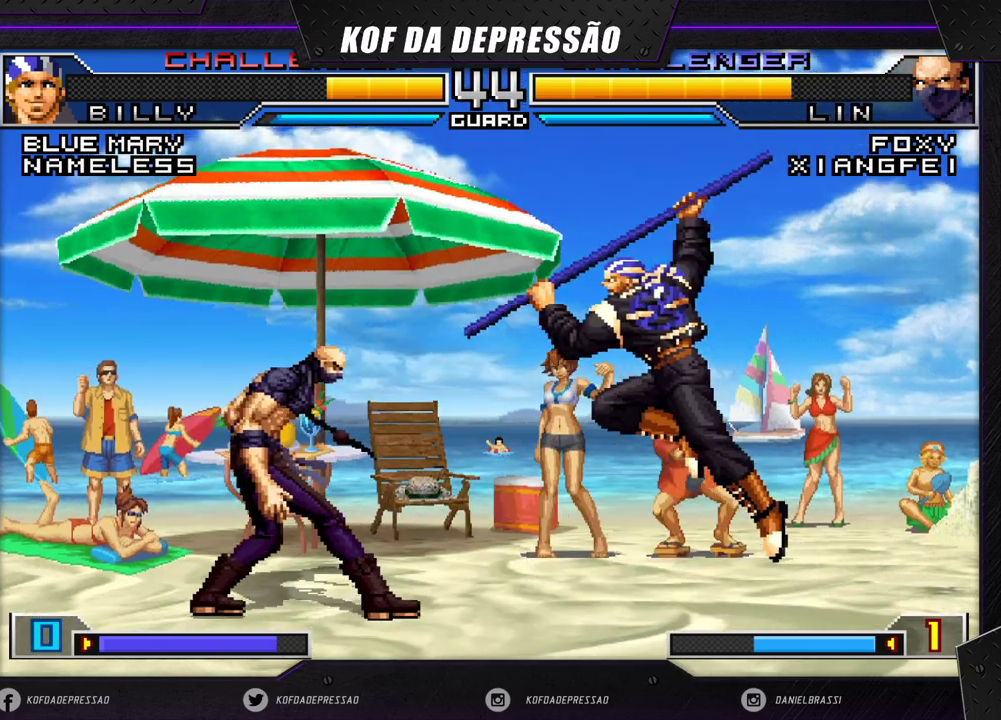
{"buttons": [], "left_stick": "left", "events": [[283, "left_stick", "right"], [433, "left_stick", "center"], [483, "left_stick", "left"]]}
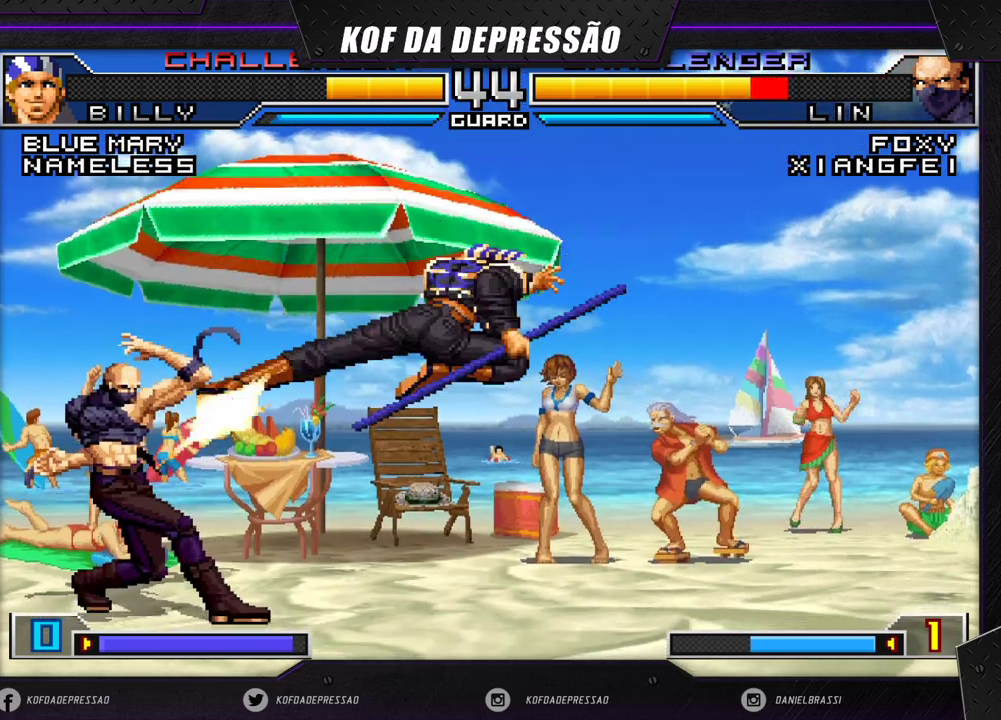
{"buttons": [], "left_stick": "down-left", "events": [[350, "left_stick", "down-left"]]}
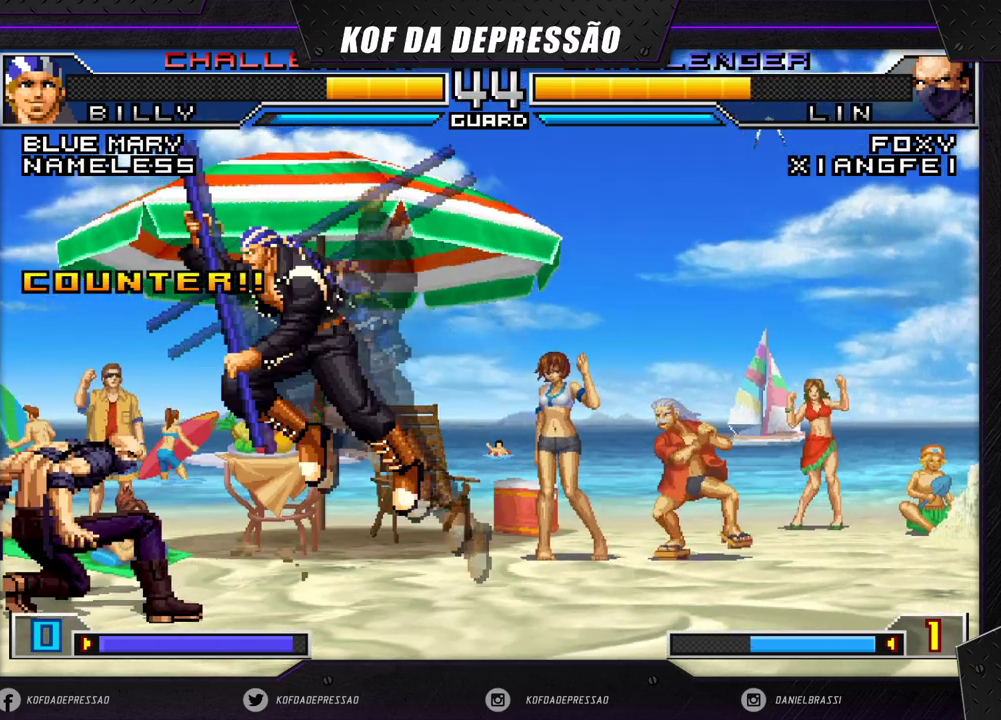
{"buttons": [], "left_stick": "left", "events": [[133, "left_stick", "left"]]}
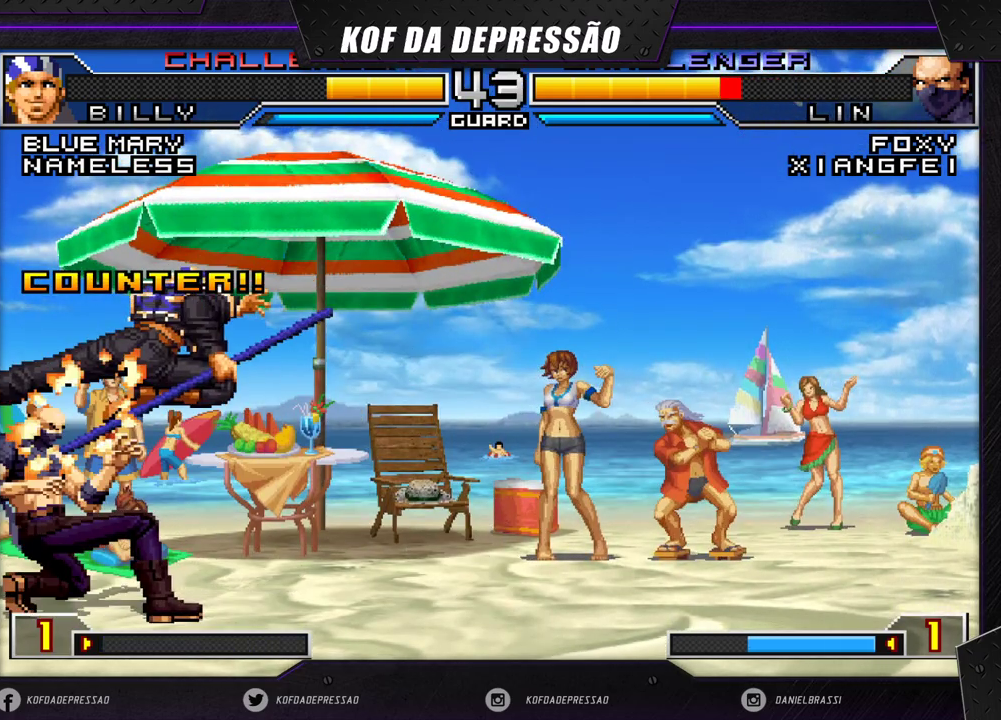
{"buttons": [], "left_stick": "down-left", "events": [[17, "left_stick", "down-left"]]}
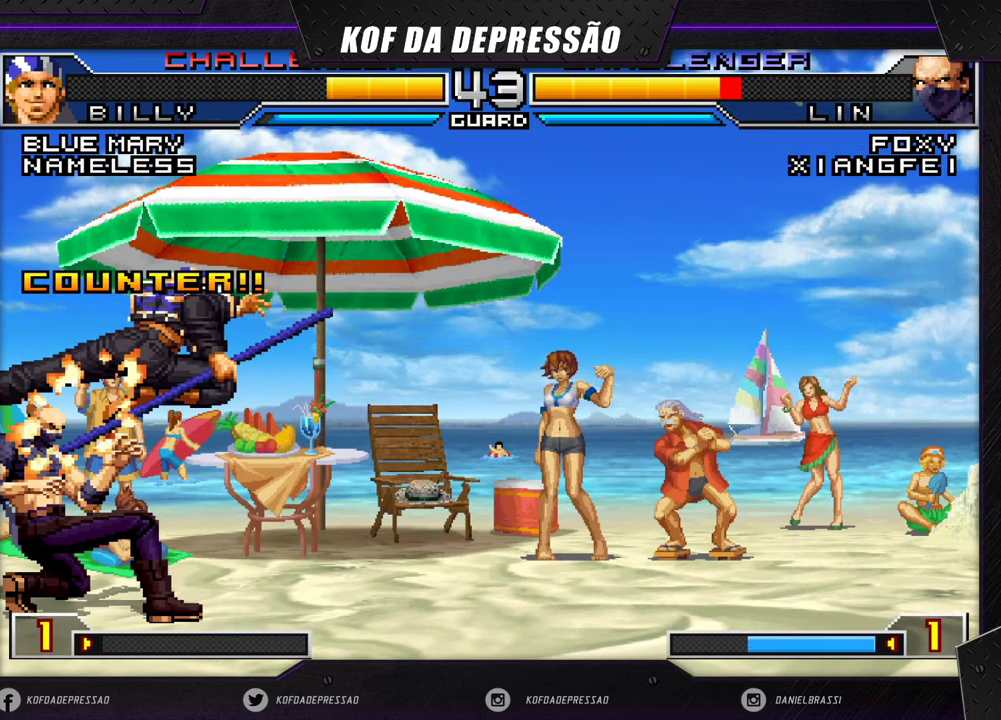
{"buttons": [], "left_stick": "down-left", "events": []}
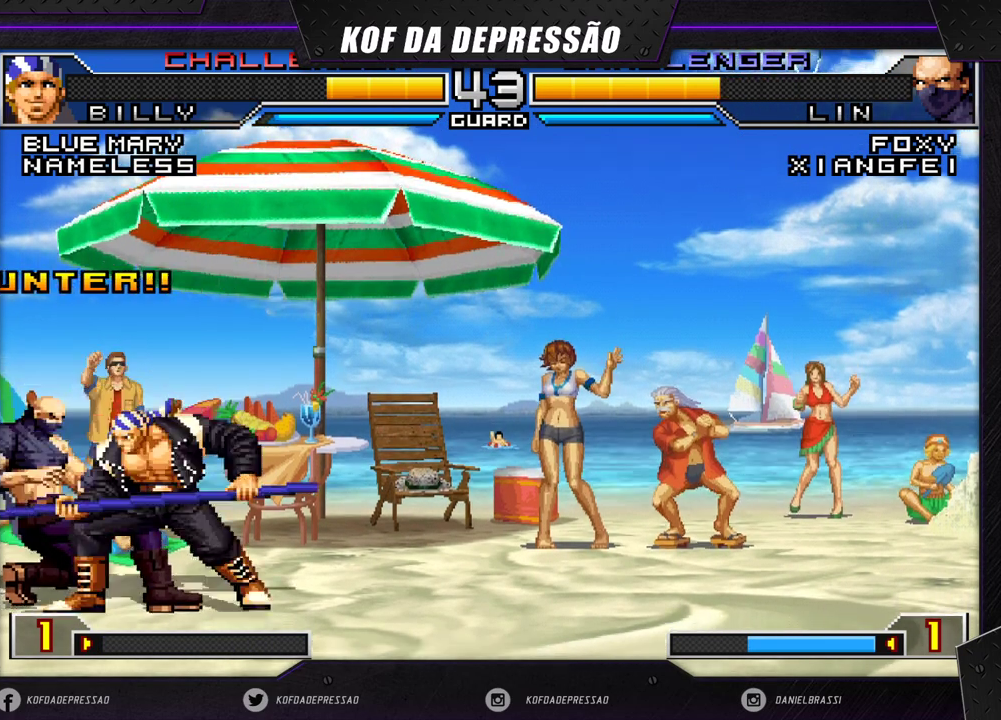
{"buttons": [], "left_stick": "down-left", "events": []}
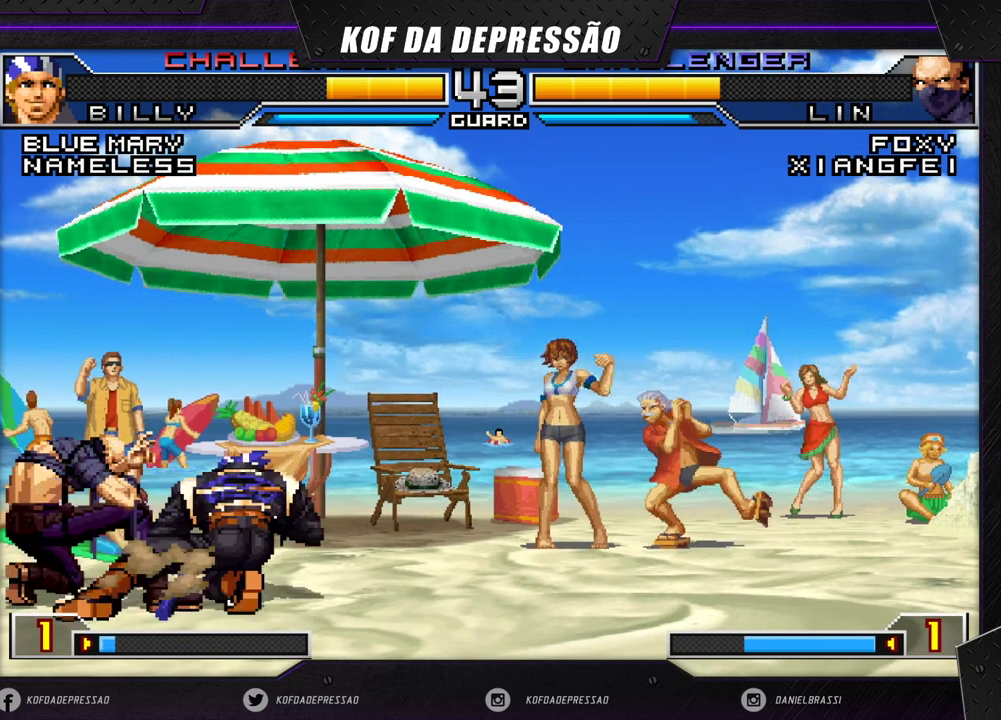
{"buttons": [], "left_stick": "center", "events": [[383, "left_stick", "center"], [433, "left_stick", "right"], [500, "left_stick", "center"]]}
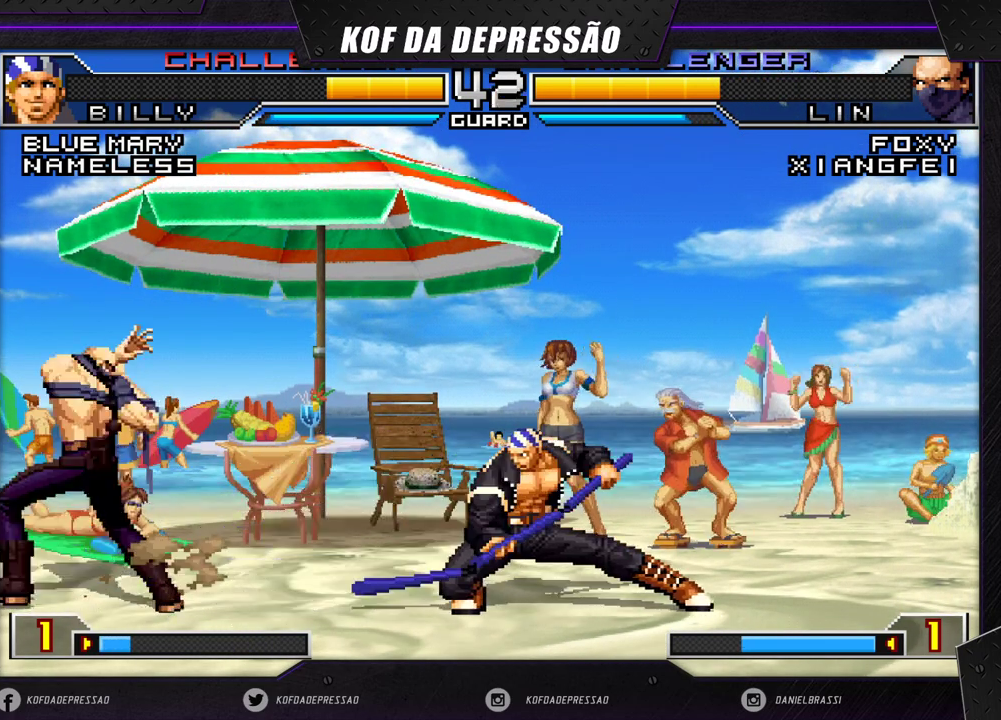
{"buttons": [], "left_stick": "right", "events": [[33, "left_stick", "right"], [200, "left_stick", "down"], [350, "left_stick", "right"]]}
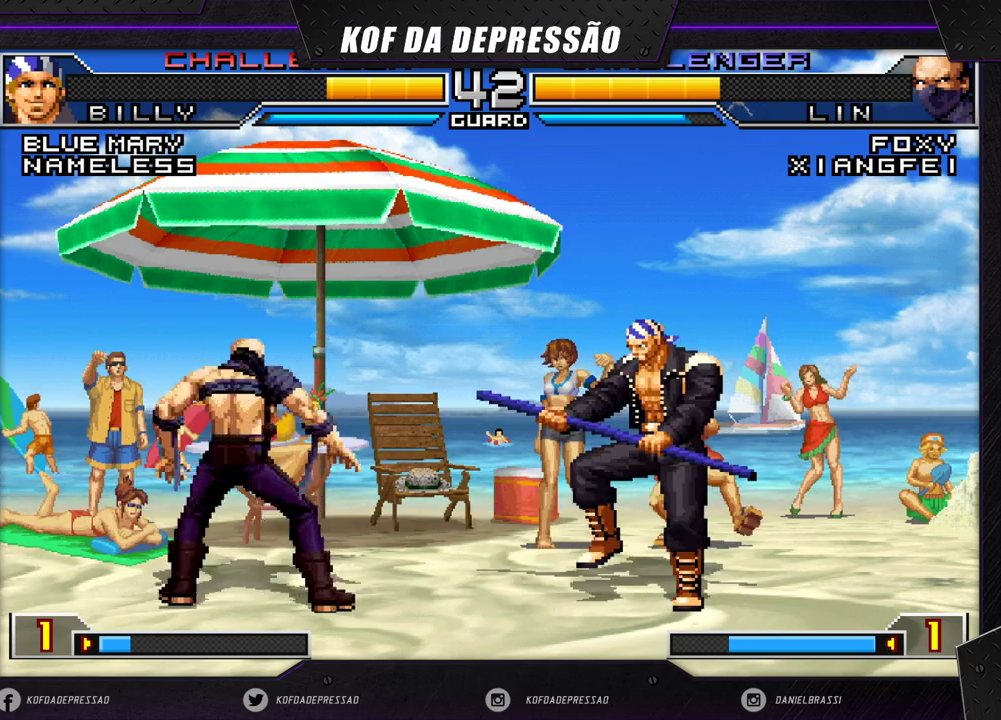
{"buttons": [], "left_stick": "center", "events": [[117, "left_stick", "down"], [183, "left_stick", "down-left"], [283, "left_stick", "left"], [500, "left_stick", "center"]]}
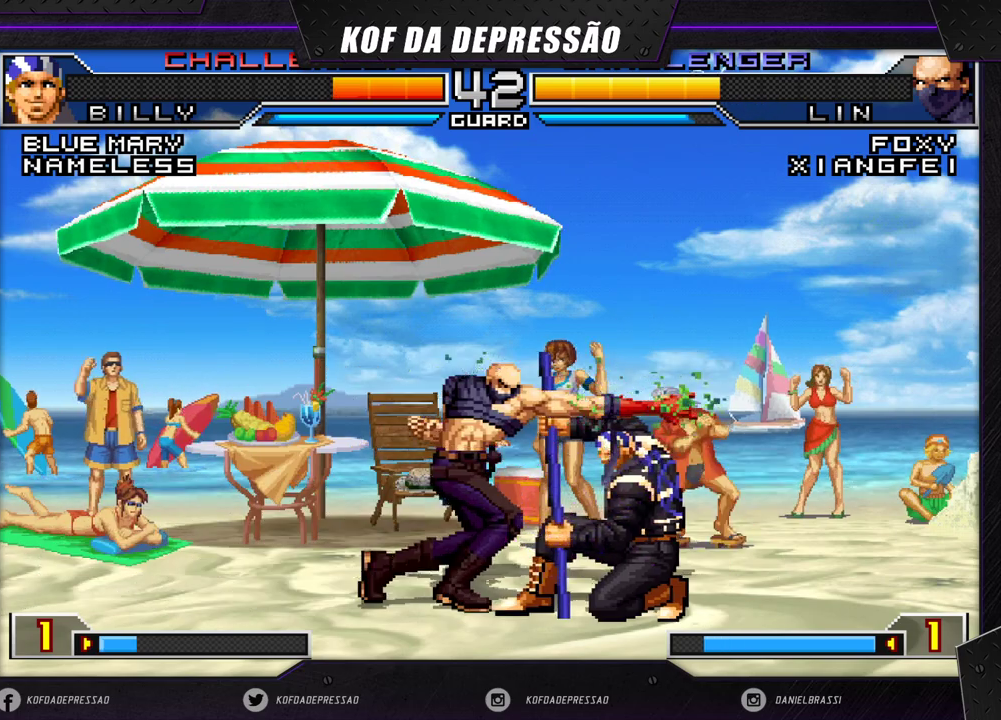
{"buttons": [], "left_stick": "up-right", "events": [[50, "left_stick", "right"], [167, "left_stick", "up-right"]]}
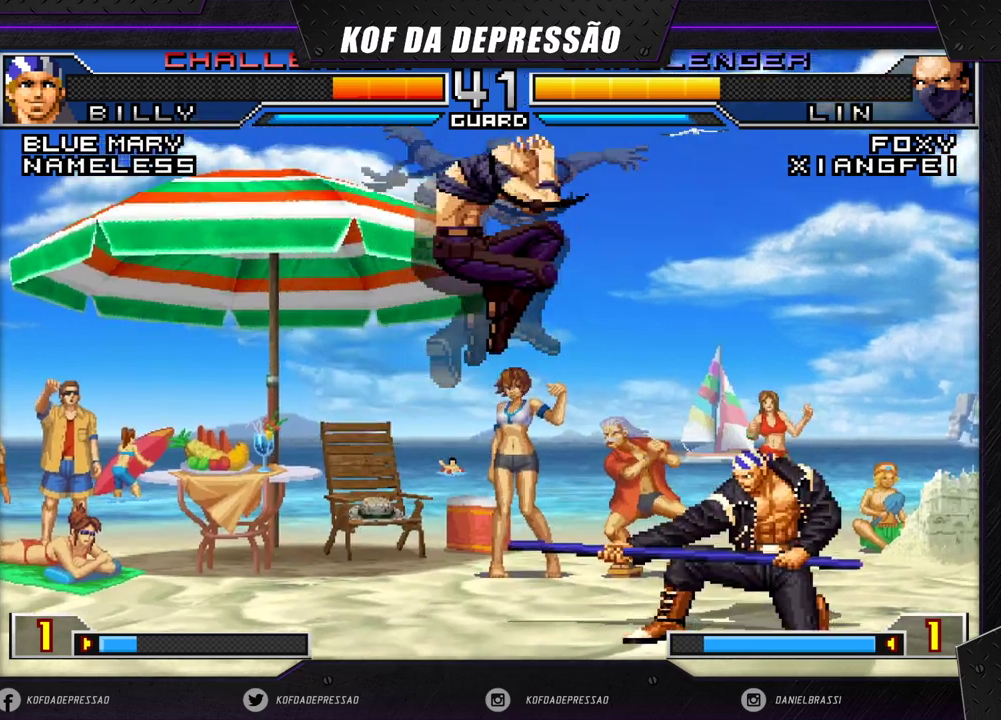
{"buttons": [], "left_stick": "right", "events": [[17, "R1", "down"], [117, "left_stick", "center"], [167, "R1", "up"], [333, "left_stick", "right"], [417, "left_stick", "center"], [483, "left_stick", "right"]]}
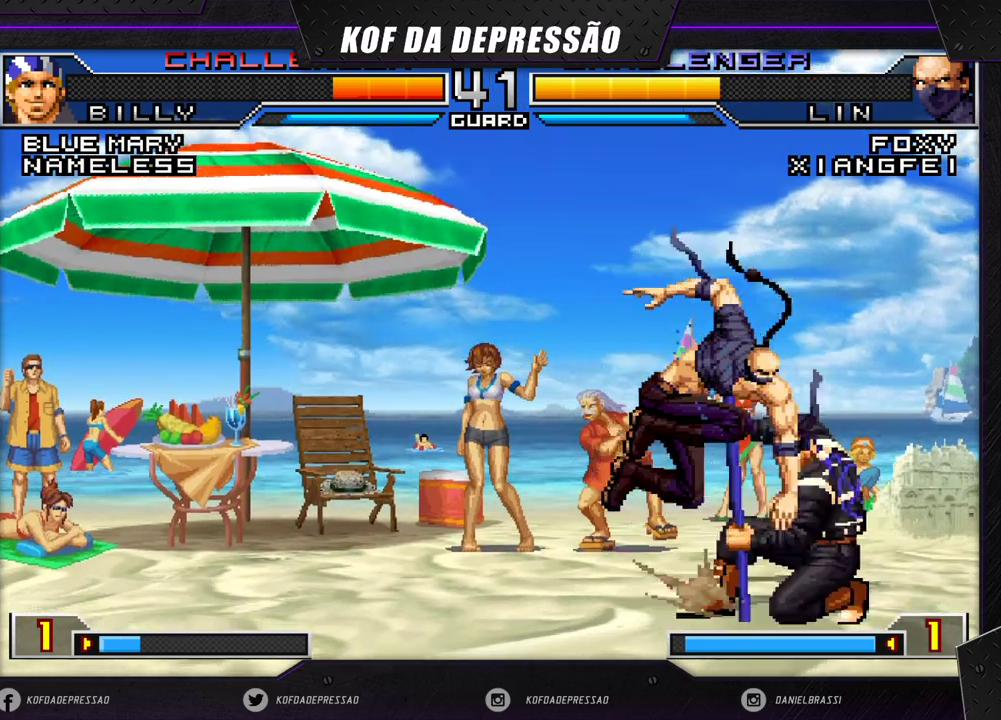
{"buttons": [], "left_stick": "down", "events": [[167, "left_stick", "down"]]}
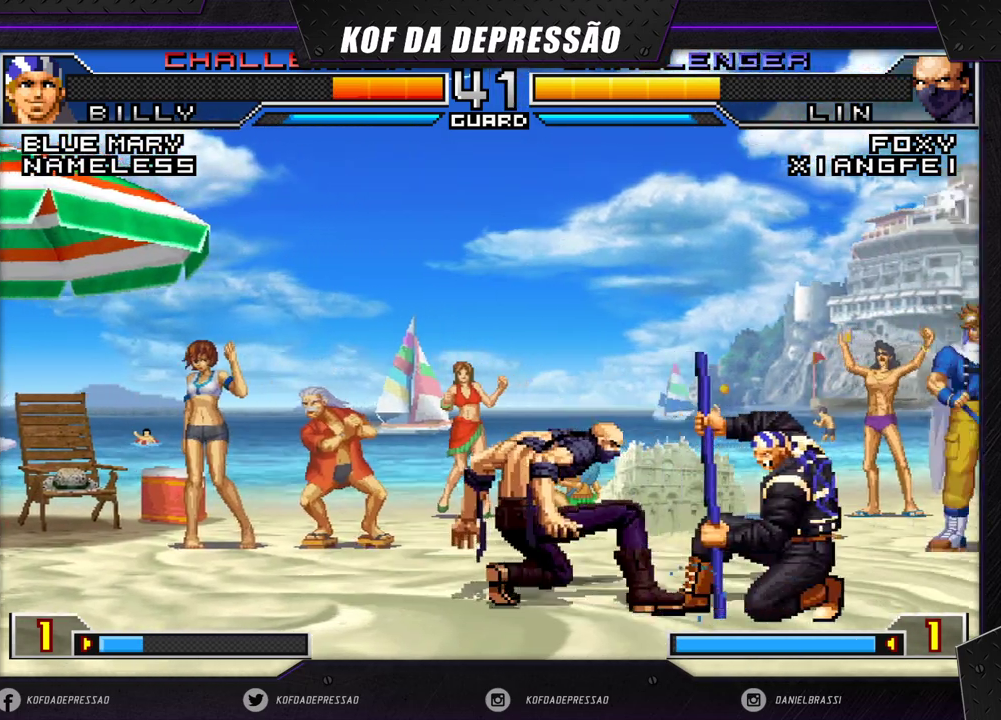
{"buttons": [], "left_stick": "right", "events": [[17, "R1", "down"], [83, "R1", "up"], [150, "left_stick", "right"]]}
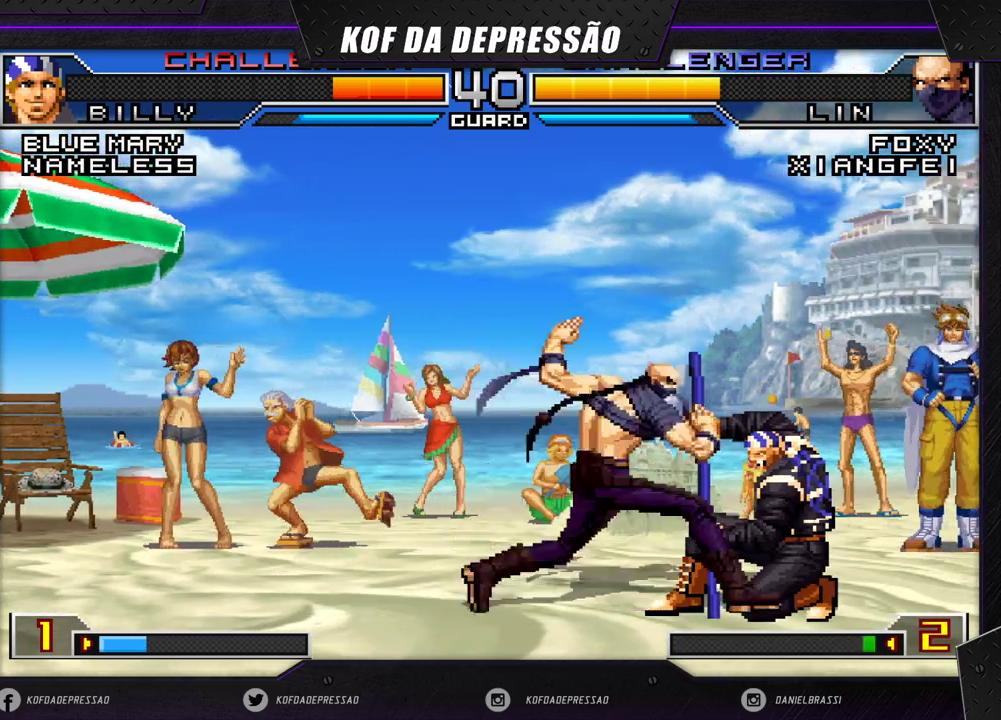
{"buttons": [], "left_stick": "left", "events": [[167, "left_stick", "down"], [300, "left_stick", "left"]]}
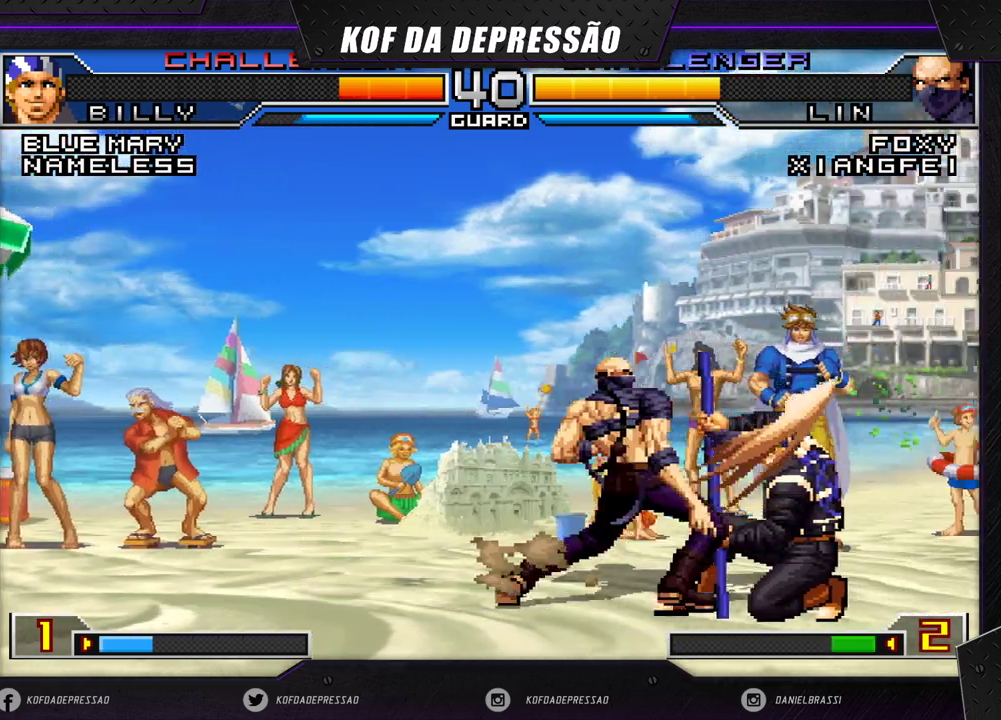
{"buttons": [], "left_stick": "left", "events": []}
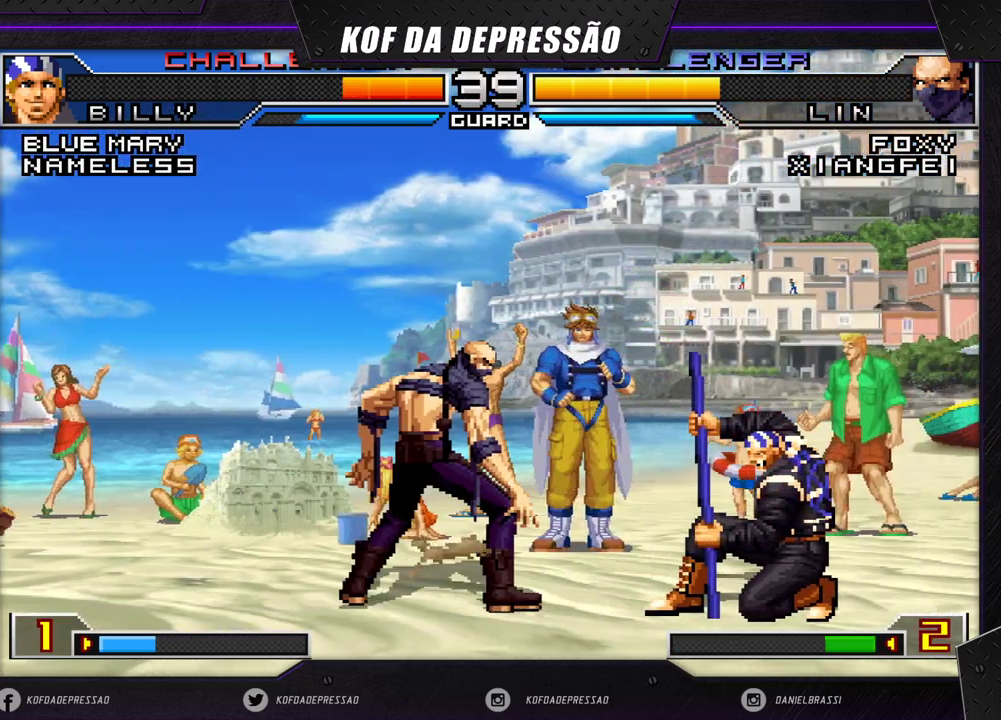
{"buttons": [], "left_stick": "down-left", "events": [[117, "left_stick", "down-left"]]}
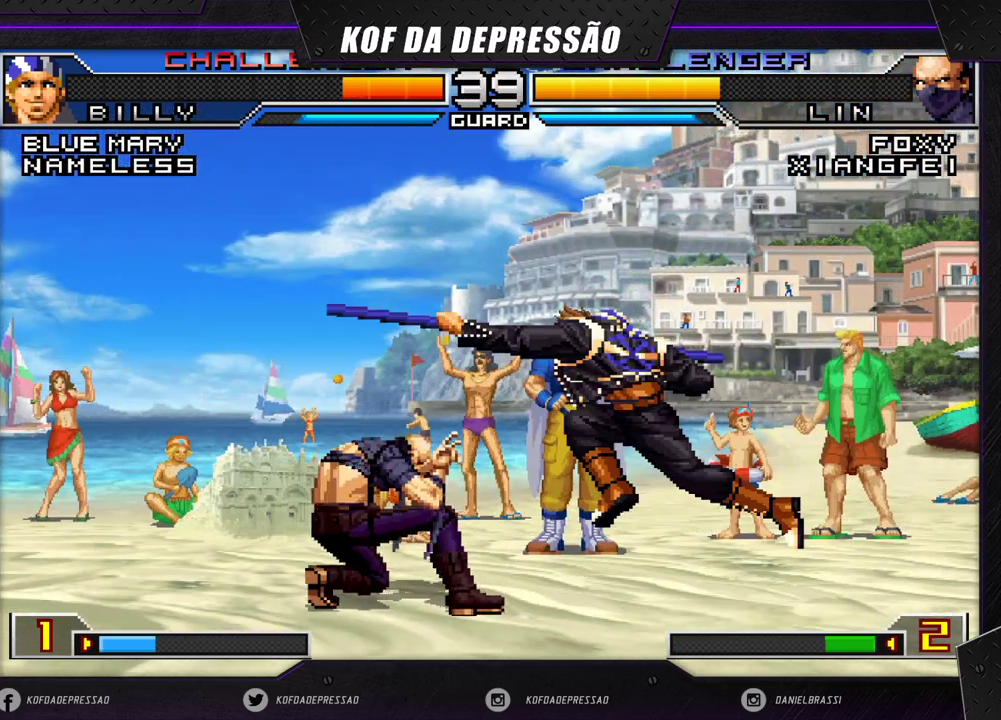
{"buttons": [], "left_stick": "left", "events": [[100, "left_stick", "left"]]}
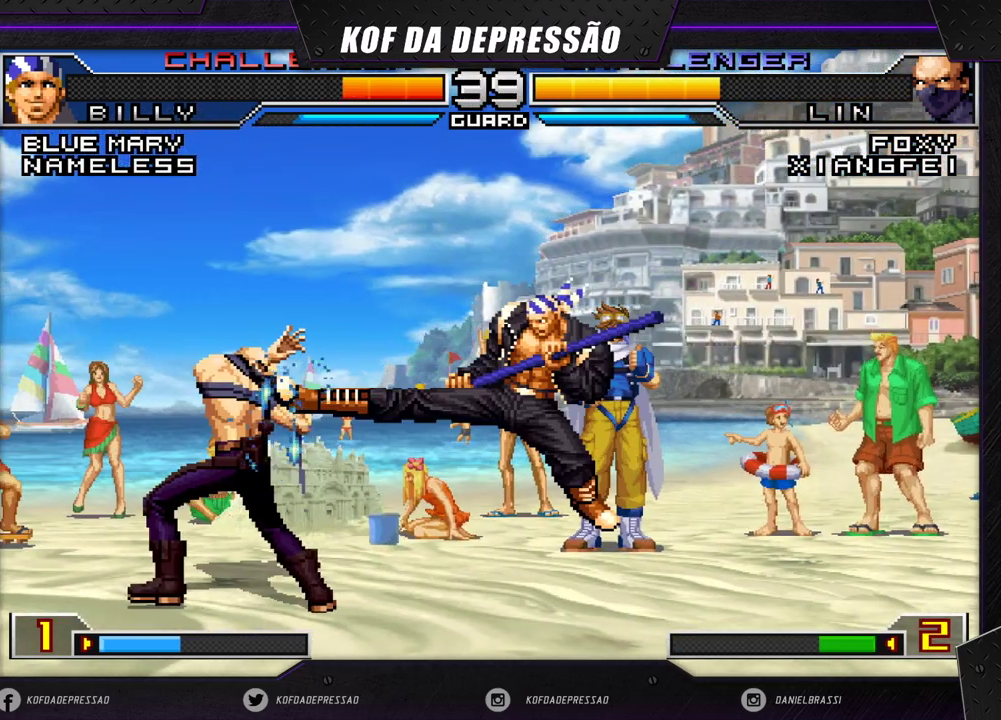
{"buttons": [], "left_stick": "down", "events": [[267, "left_stick", "center"], [400, "left_stick", "down"]]}
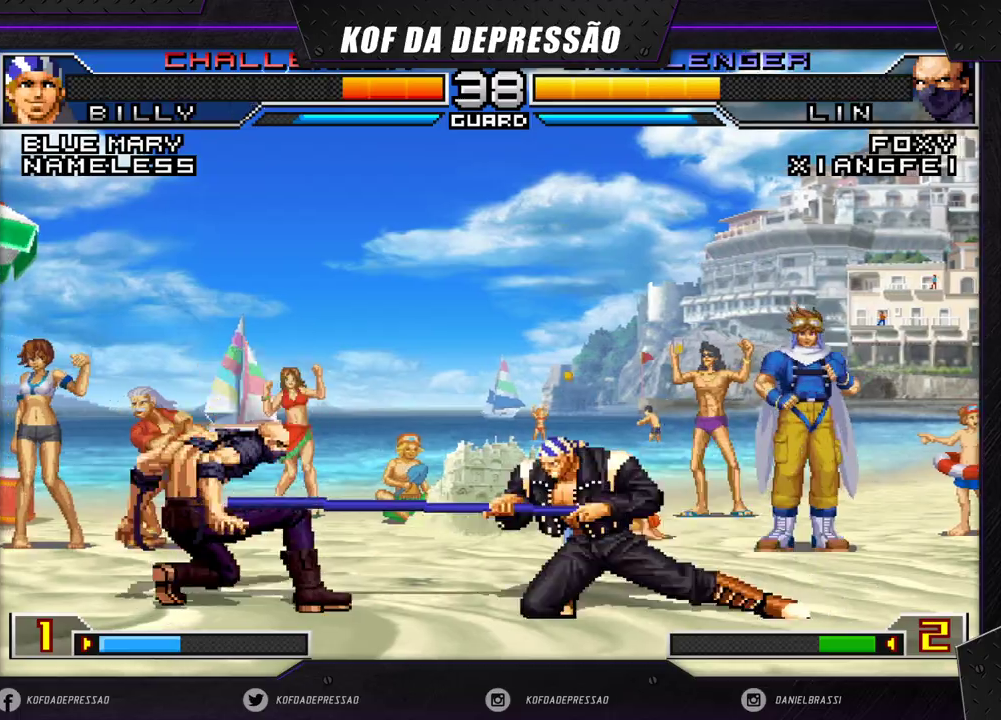
{"buttons": ["CROSS", "R1"], "left_stick": "up-right", "events": [[33, "left_stick", "up-right"], [467, "CROSS", "down"], [467, "R1", "down"]]}